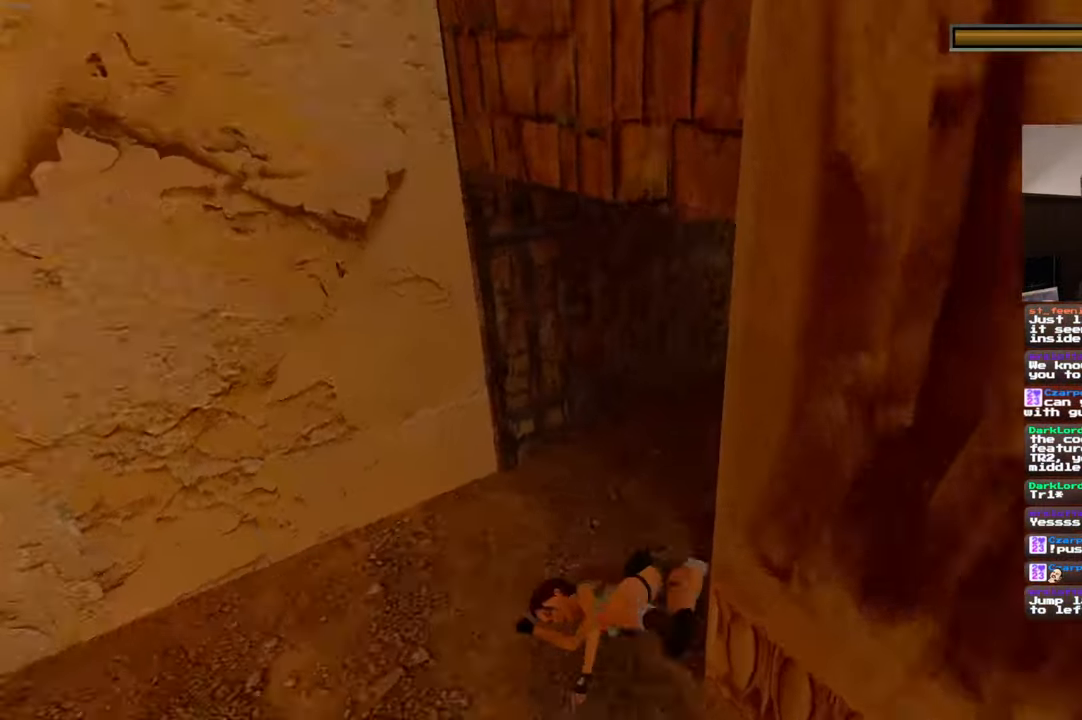
Gameplay with a controller (PlayStation layout); each line is a JSON object with the inputs held at the frame after it (dt_ms = milliseconds from this image to that frame). "events" lists button and stick changes between this image and that frame as [ms after this image, input, new state], when the widget could be followed in between. Not read: DPAD_LEFT L3 R2 R3.
{"dt_ms": 500, "buttons": [], "left_stick": "up", "right_stick": "center", "events": [[283, "left_stick", "right"], [417, "left_stick", "up"]]}
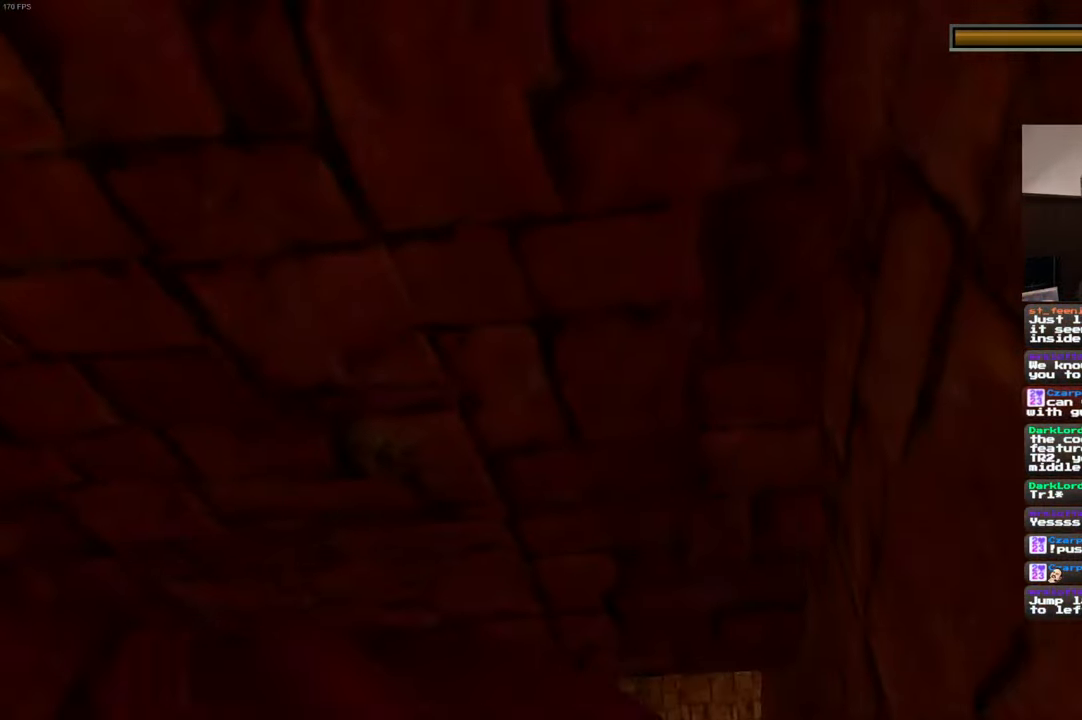
{"dt_ms": 500, "buttons": [], "left_stick": "up-right", "right_stick": "down-right", "events": [[283, "right_stick", "down"], [367, "right_stick", "down-right"], [417, "left_stick", "up-right"]]}
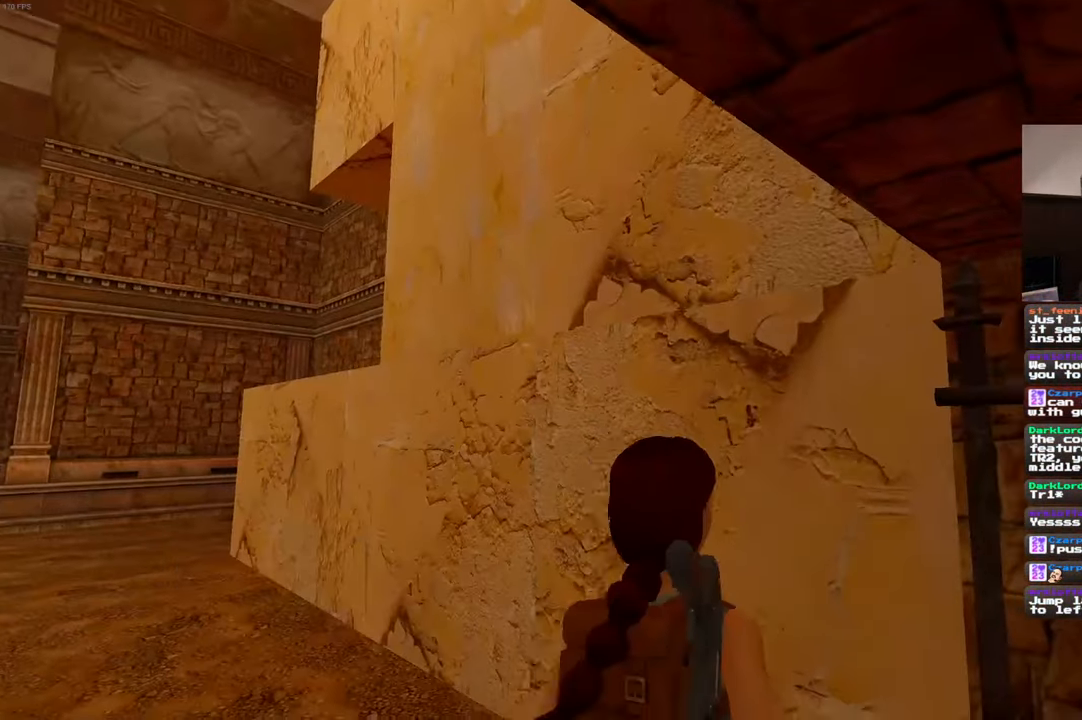
{"dt_ms": 500, "buttons": [], "left_stick": "up-right", "right_stick": "right", "events": [[50, "left_stick", "right"], [100, "right_stick", "right"], [400, "left_stick", "up-right"]]}
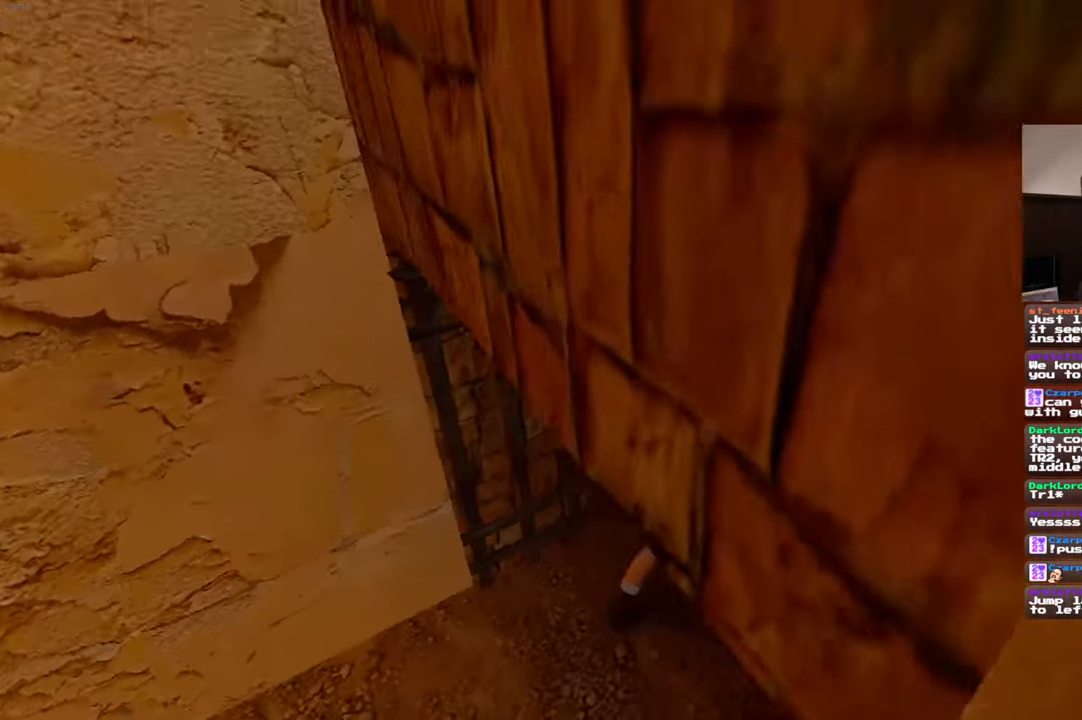
{"dt_ms": 500, "buttons": ["SQUARE"], "left_stick": "up-right", "right_stick": "center", "events": [[50, "right_stick", "center"], [300, "SQUARE", "down"]]}
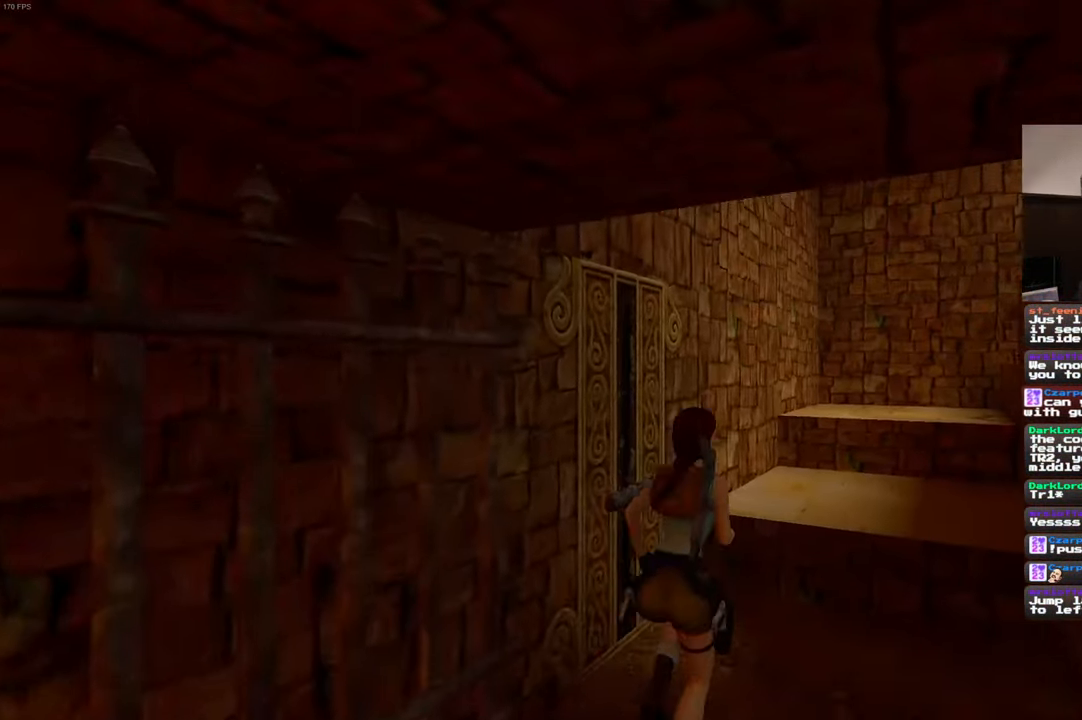
{"dt_ms": 500, "buttons": [], "left_stick": "up", "right_stick": "down-right", "events": [[150, "SQUARE", "up"], [383, "right_stick", "down-right"], [483, "left_stick", "up"]]}
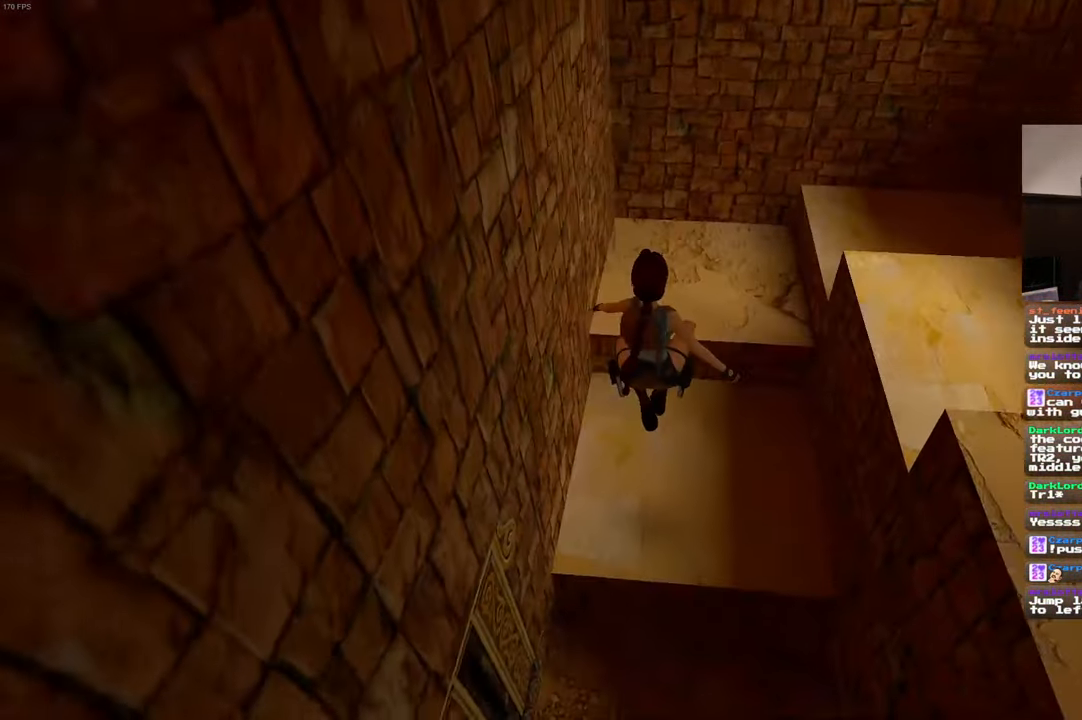
{"dt_ms": 1000, "buttons": [], "left_stick": "up", "right_stick": "right"}
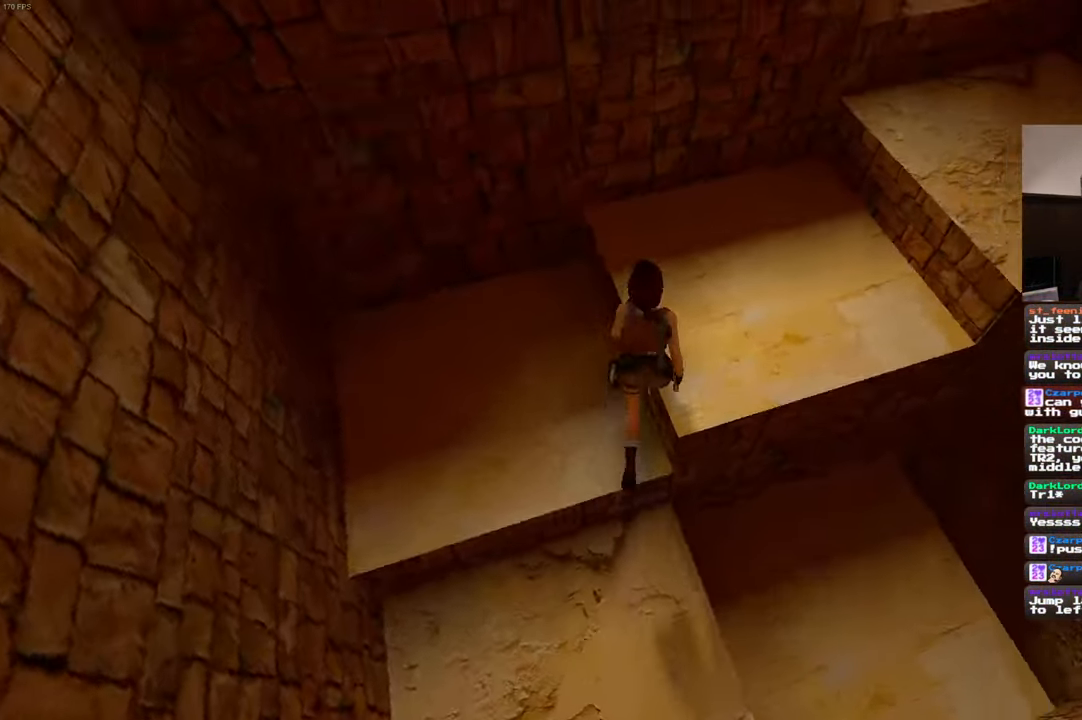
{"dt_ms": 500, "buttons": [], "left_stick": "up-right", "right_stick": "center", "events": [[167, "left_stick", "up-right"], [200, "right_stick", "center"]]}
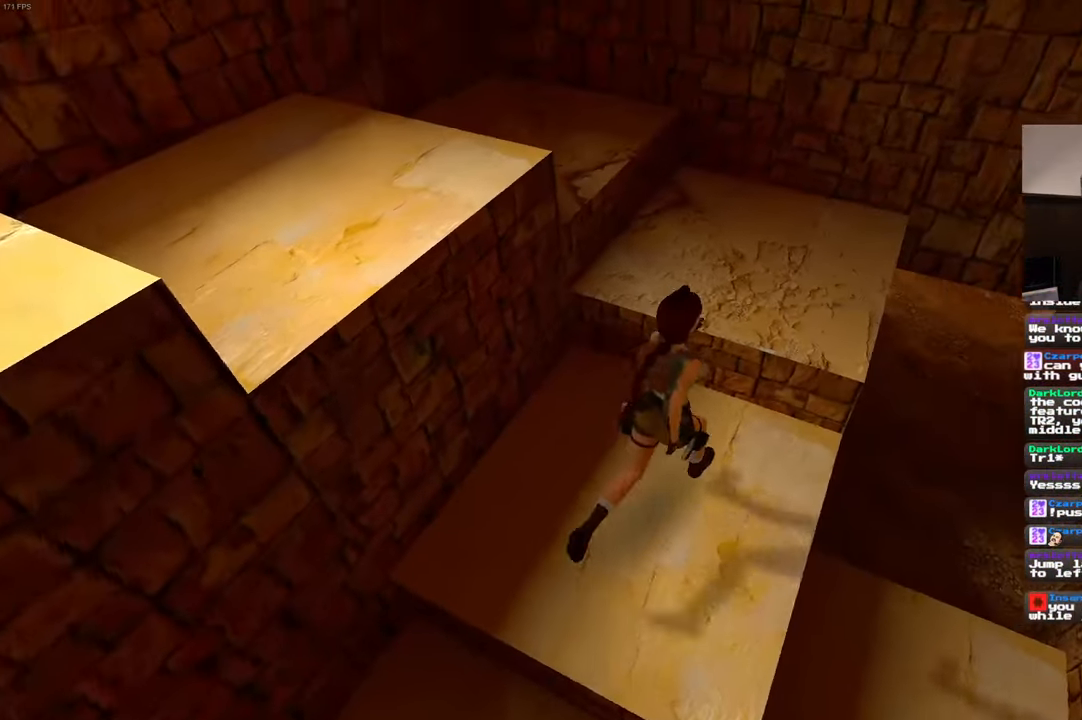
{"dt_ms": 500, "buttons": [], "left_stick": "up", "right_stick": "left", "events": [[50, "right_stick", "left"], [183, "left_stick", "up"]]}
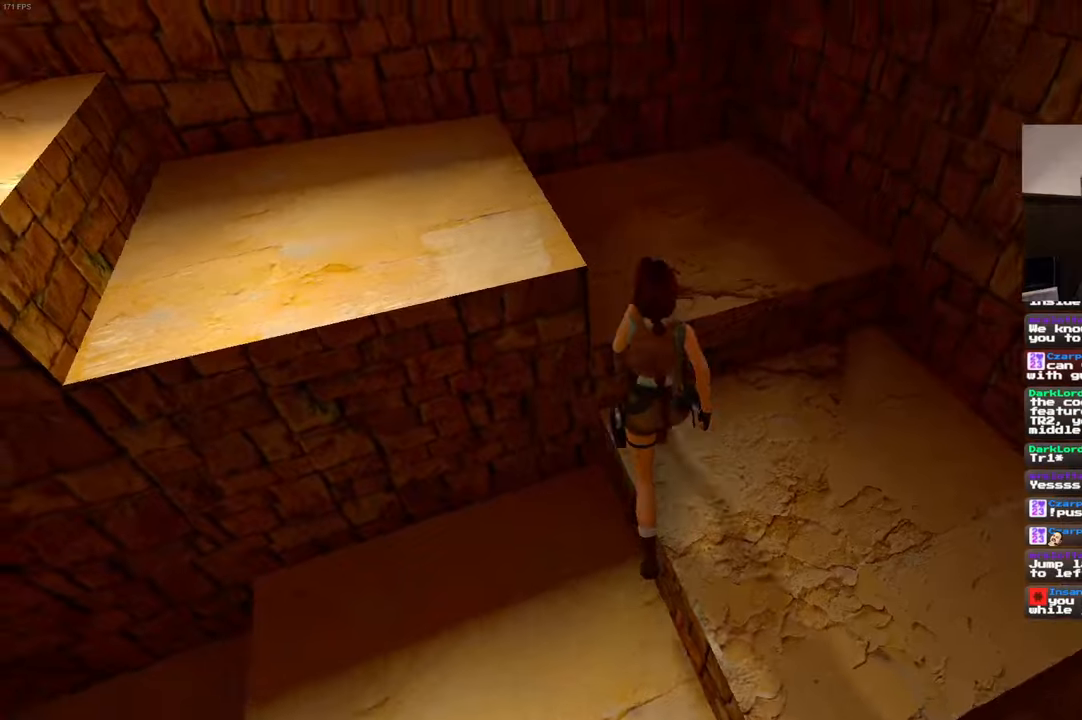
{"dt_ms": 500, "buttons": [], "left_stick": "up", "right_stick": "center", "events": [[317, "right_stick", "center"]]}
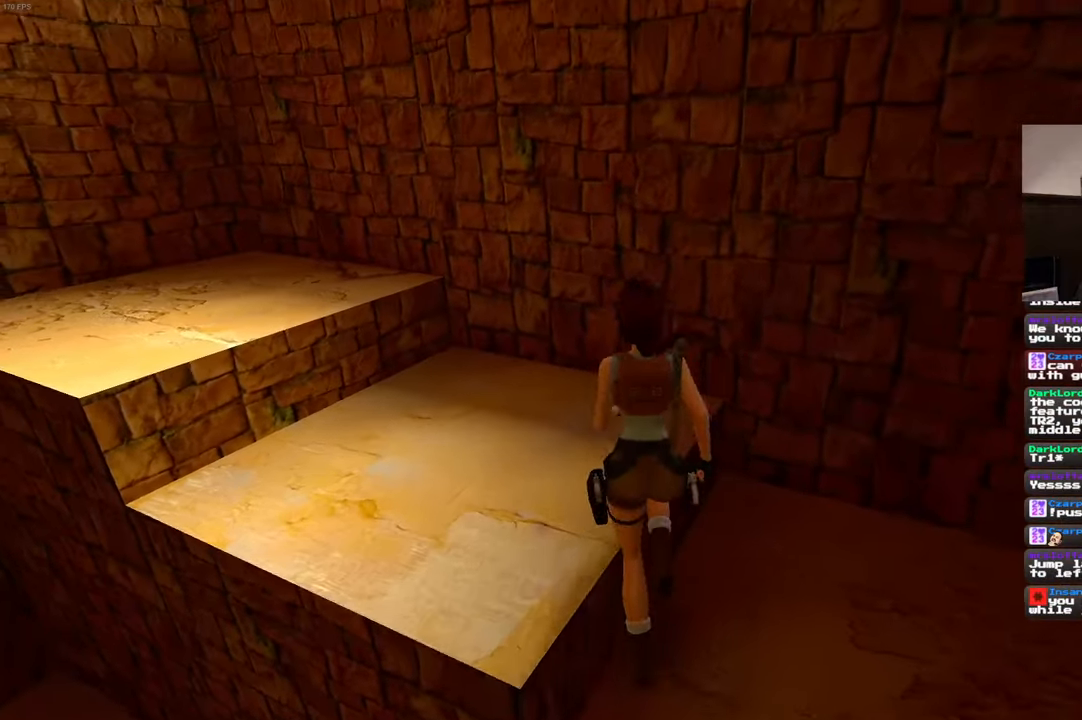
{"dt_ms": 500, "buttons": [], "left_stick": "up", "right_stick": "center", "events": [[200, "right_stick", "left"], [350, "right_stick", "center"]]}
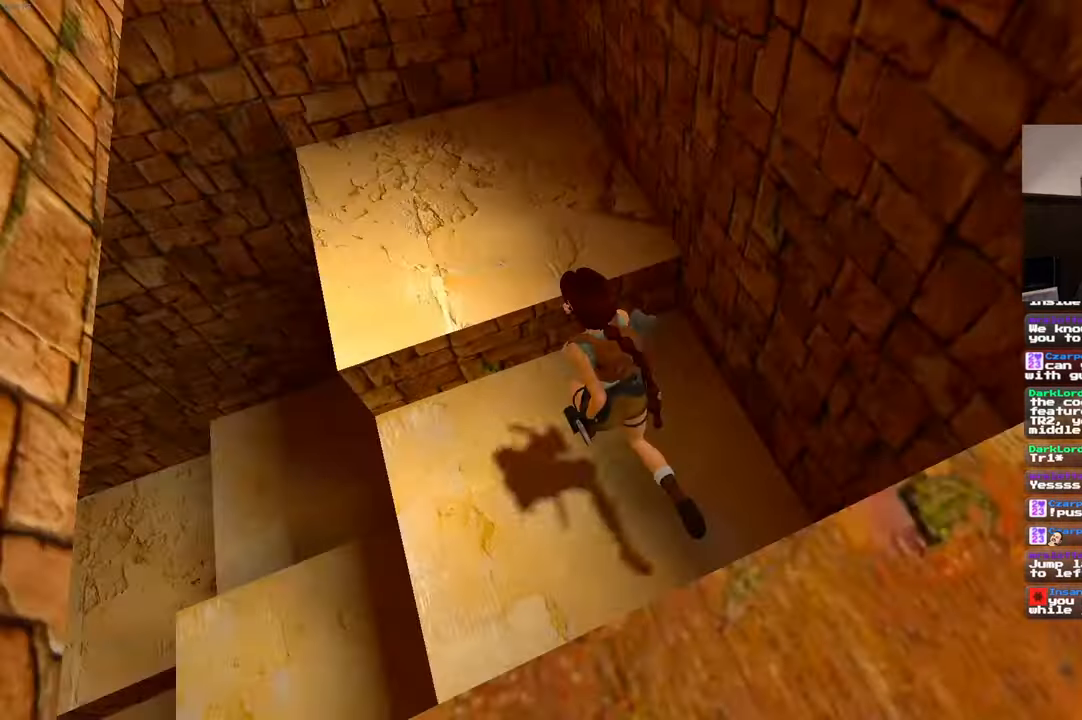
{"dt_ms": 1000, "buttons": [], "left_stick": "up-right", "right_stick": "center", "events": [[267, "right_stick", "down-right"], [384, "CIRCLE", "down"], [417, "left_stick", "up-right"], [434, "CIRCLE", "up"], [517, "right_stick", "center"]]}
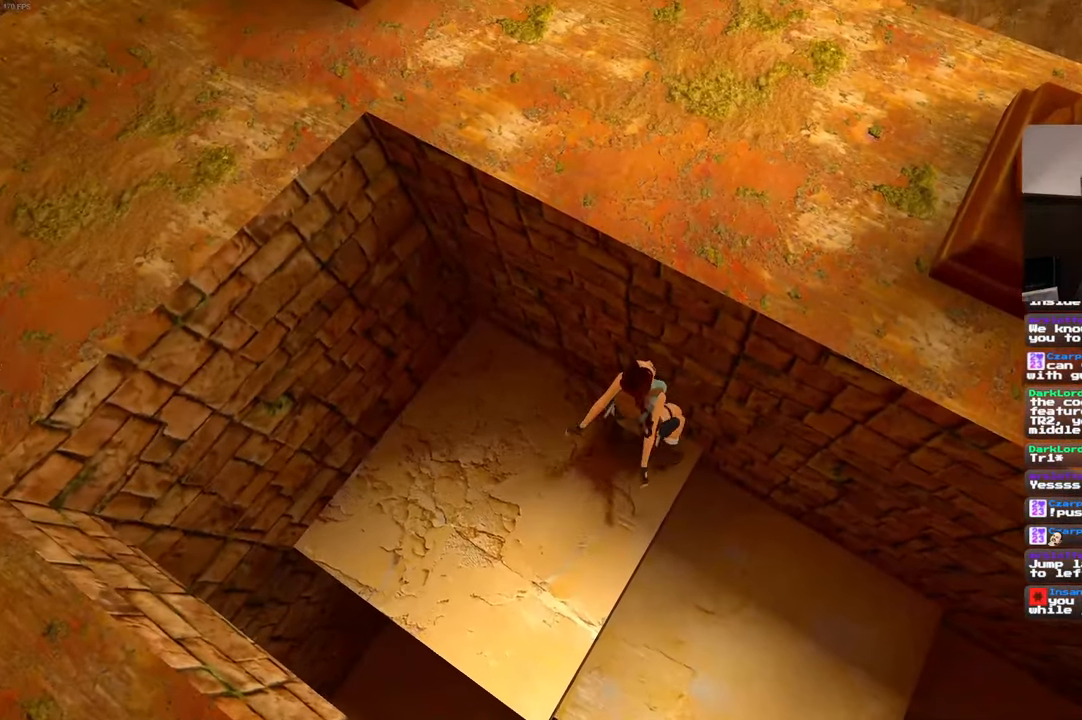
{"dt_ms": 500, "buttons": [], "left_stick": "up-right", "right_stick": "center", "events": [[150, "right_stick", "up-right"], [417, "right_stick", "center"]]}
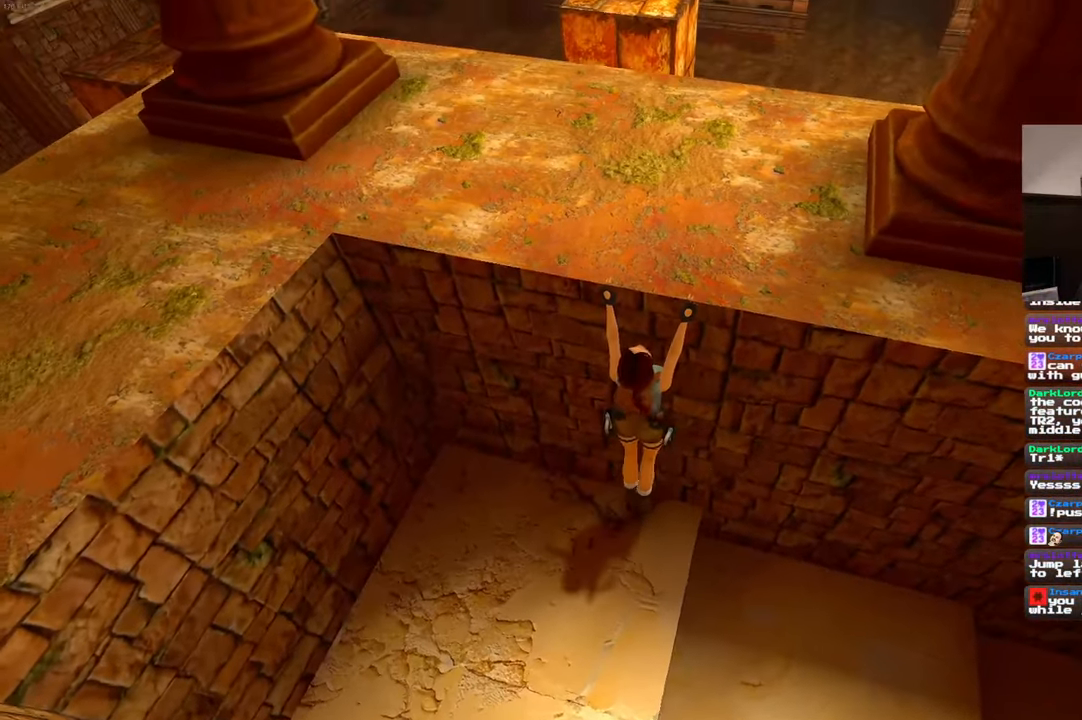
{"dt_ms": 500, "buttons": [], "left_stick": "up", "right_stick": "up-right", "events": [[67, "left_stick", "up"], [300, "right_stick", "up-right"]]}
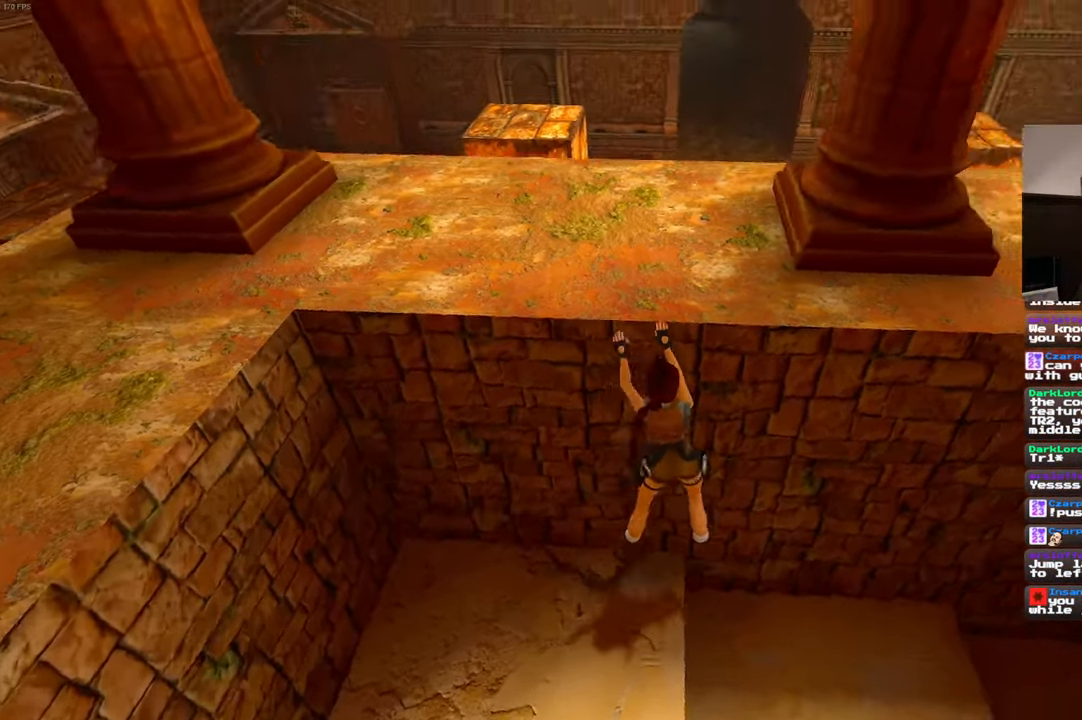
{"dt_ms": 500, "buttons": [], "left_stick": "up", "right_stick": "center", "events": [[217, "left_stick", "center"], [300, "right_stick", "center"], [467, "left_stick", "up"]]}
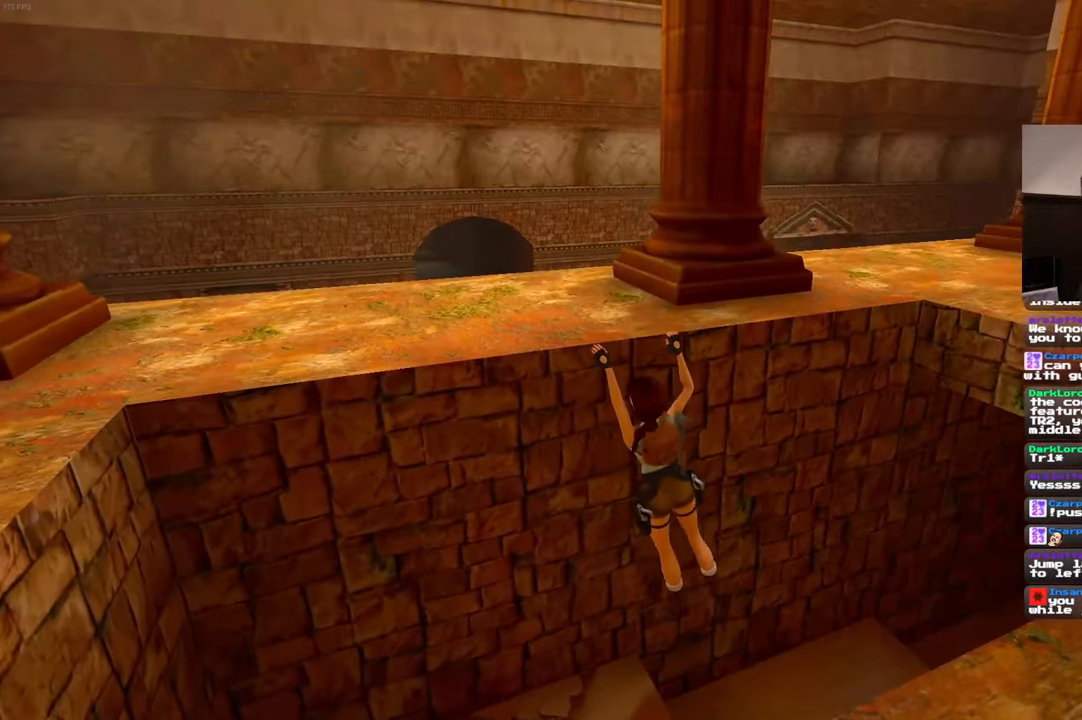
{"dt_ms": 500, "buttons": [], "left_stick": "center", "right_stick": "center", "events": [[500, "left_stick", "center"]]}
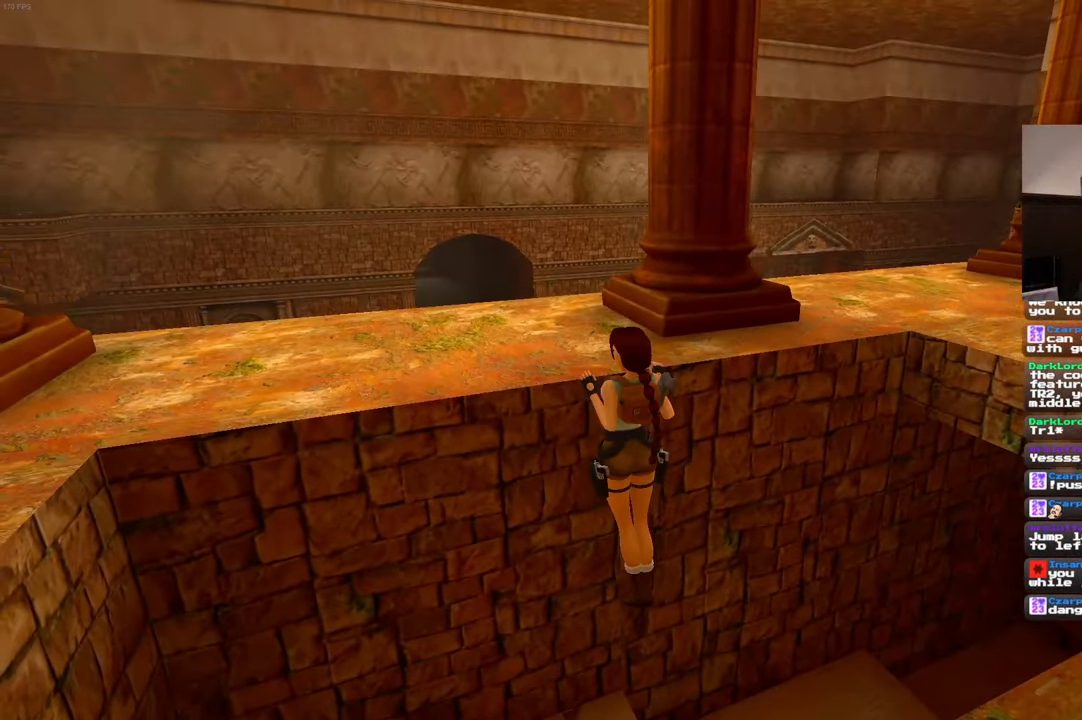
{"dt_ms": 500, "buttons": [], "left_stick": "center", "right_stick": "up-right", "events": [[67, "right_stick", "up-right"]]}